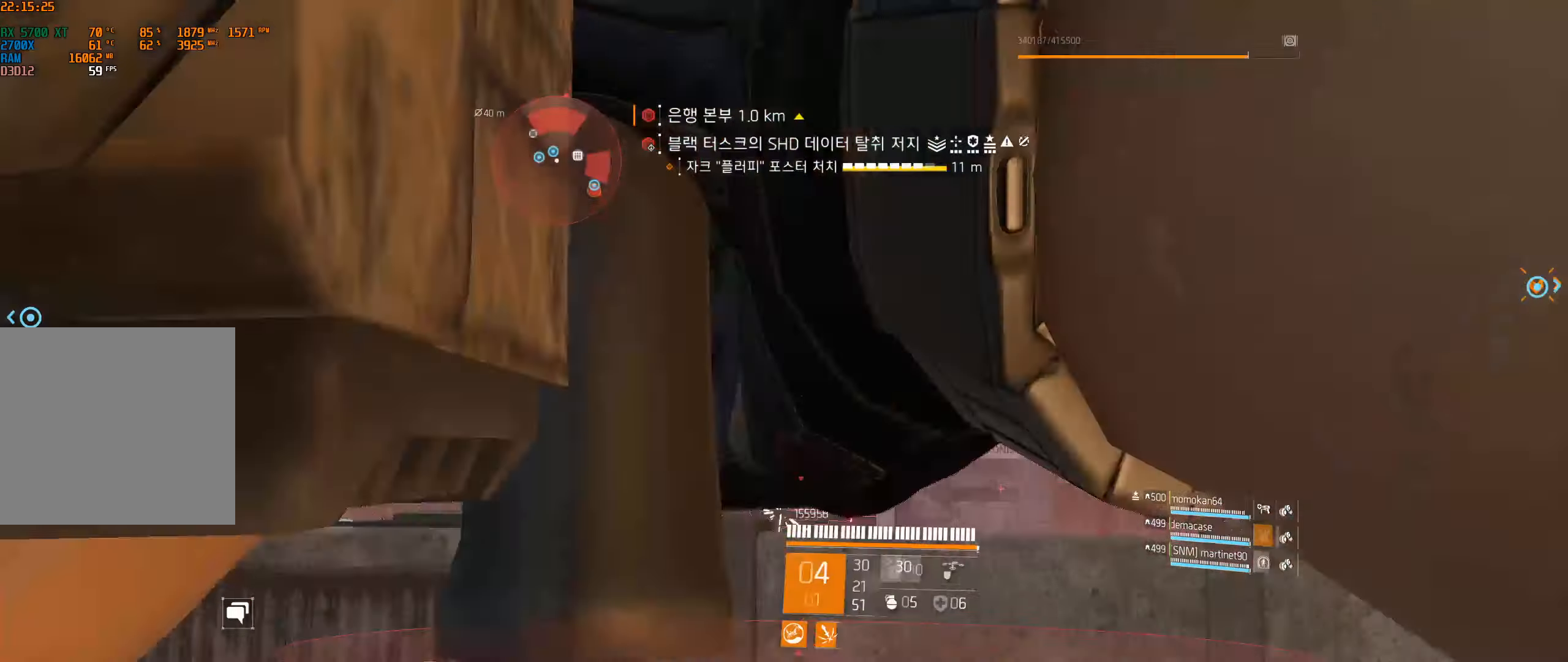
Gameplay with a controller (Xbox layout); each line is a JSON object with the inputs held at the frame after it (dt_ms = milliseconds from this image to that frame). "events" lists button and stick changes between this image and that frame as [ms after this image, input, new state], when the widget could be followed in between. Not read: DPAD_DOWN DPAD_LEFT DPAD_RIGHT DPAD_UP HOME L1 L2 L3 R1 R2 R3 other_buttons right_stick.
{"dt_ms": 500, "buttons": [], "left_stick": "right", "events": [[417, "left_stick", "right"]]}
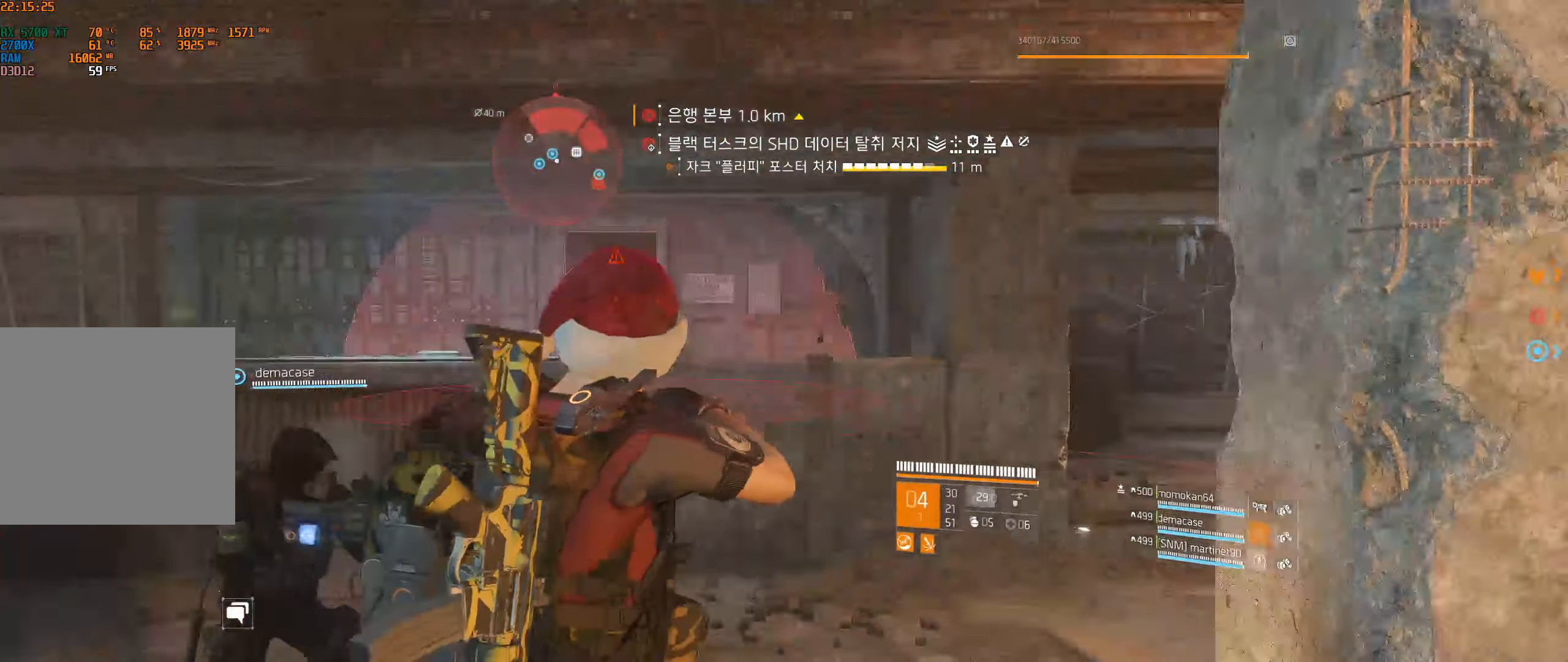
{"dt_ms": 500, "buttons": [], "left_stick": "up-right", "events": [[267, "left_stick", "up-right"]]}
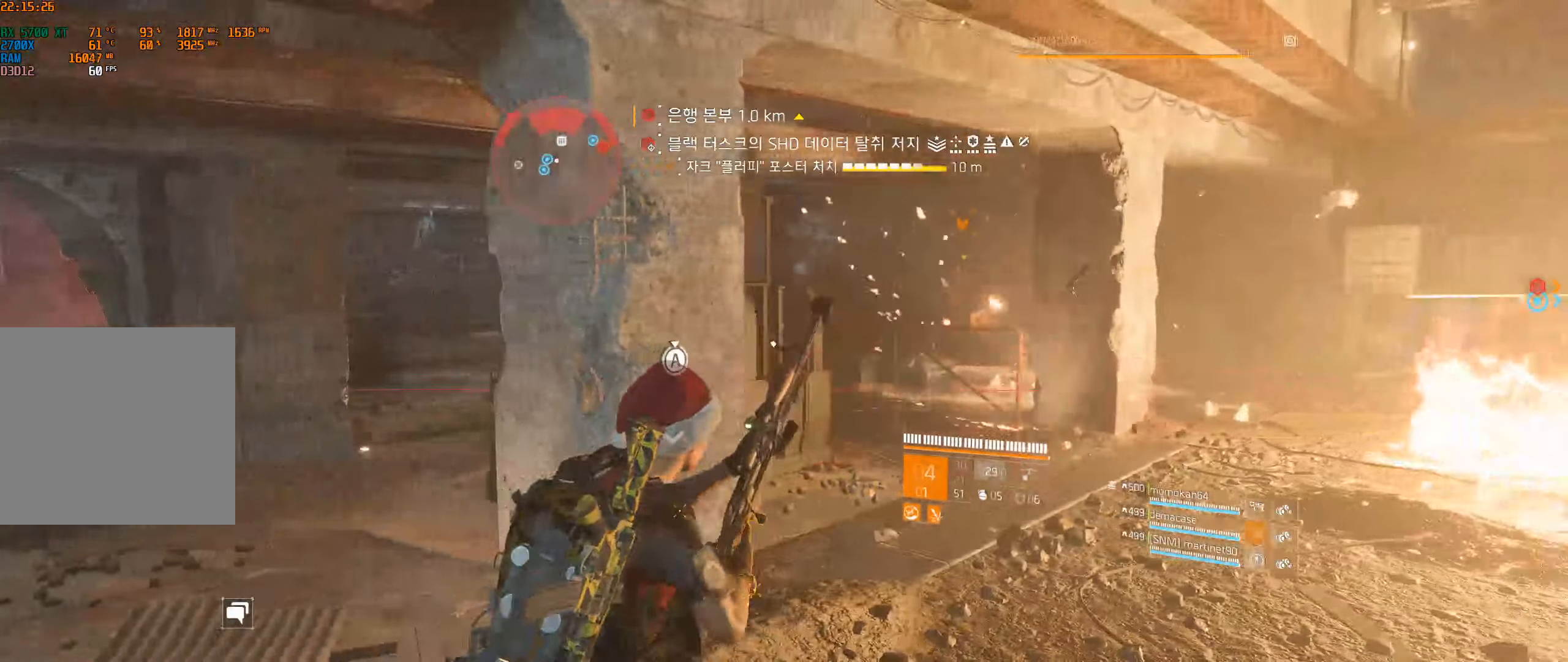
{"dt_ms": 1000, "buttons": [], "left_stick": "right"}
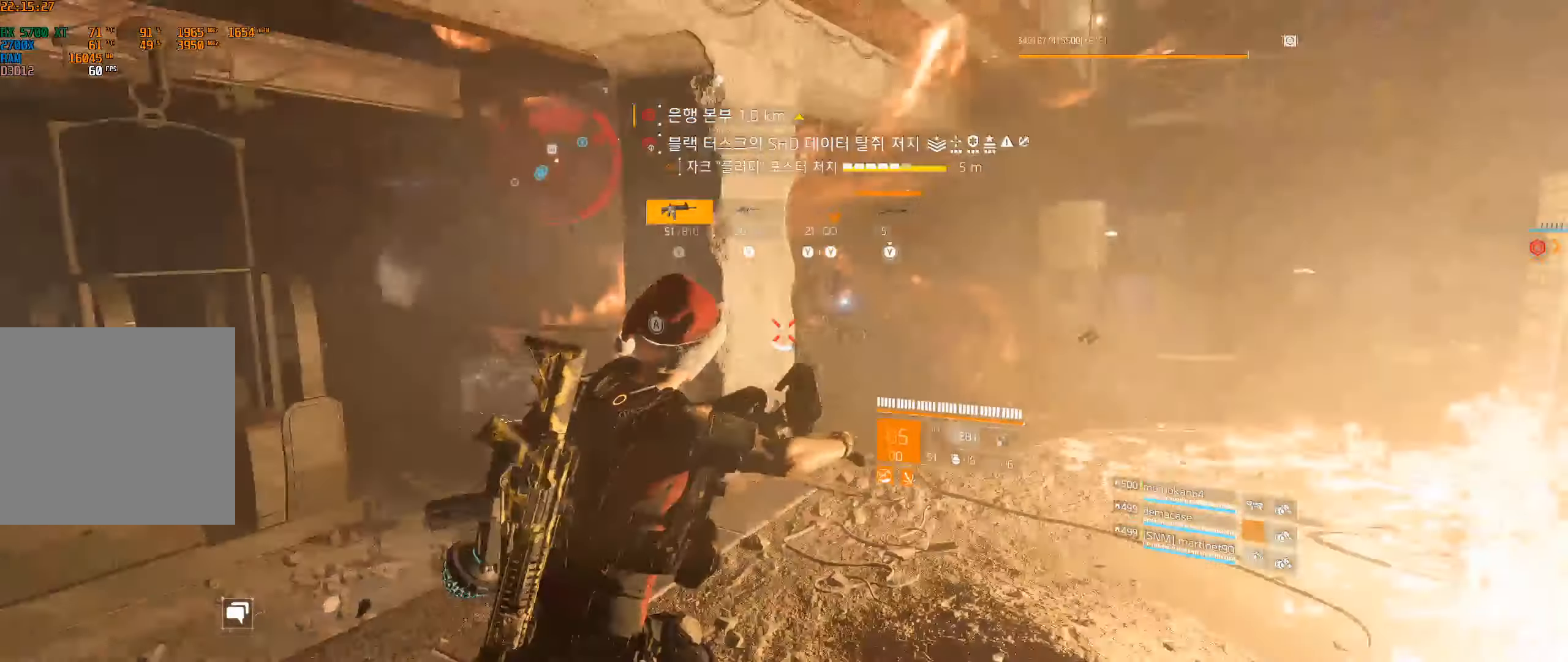
{"dt_ms": 500, "buttons": [], "left_stick": "center", "events": [[33, "left_stick", "center"]]}
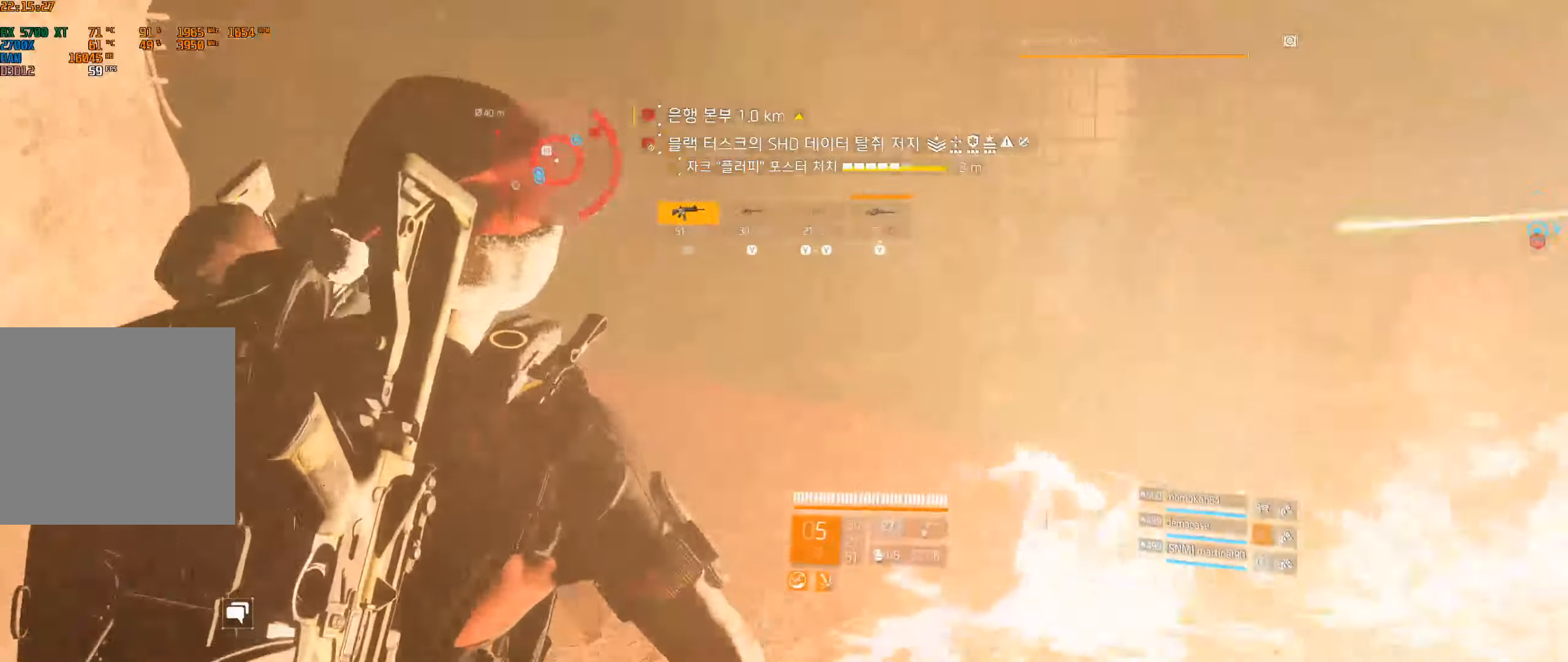
{"dt_ms": 500, "buttons": [], "left_stick": "left", "events": [[84, "left_stick", "down-left"], [450, "left_stick", "left"]]}
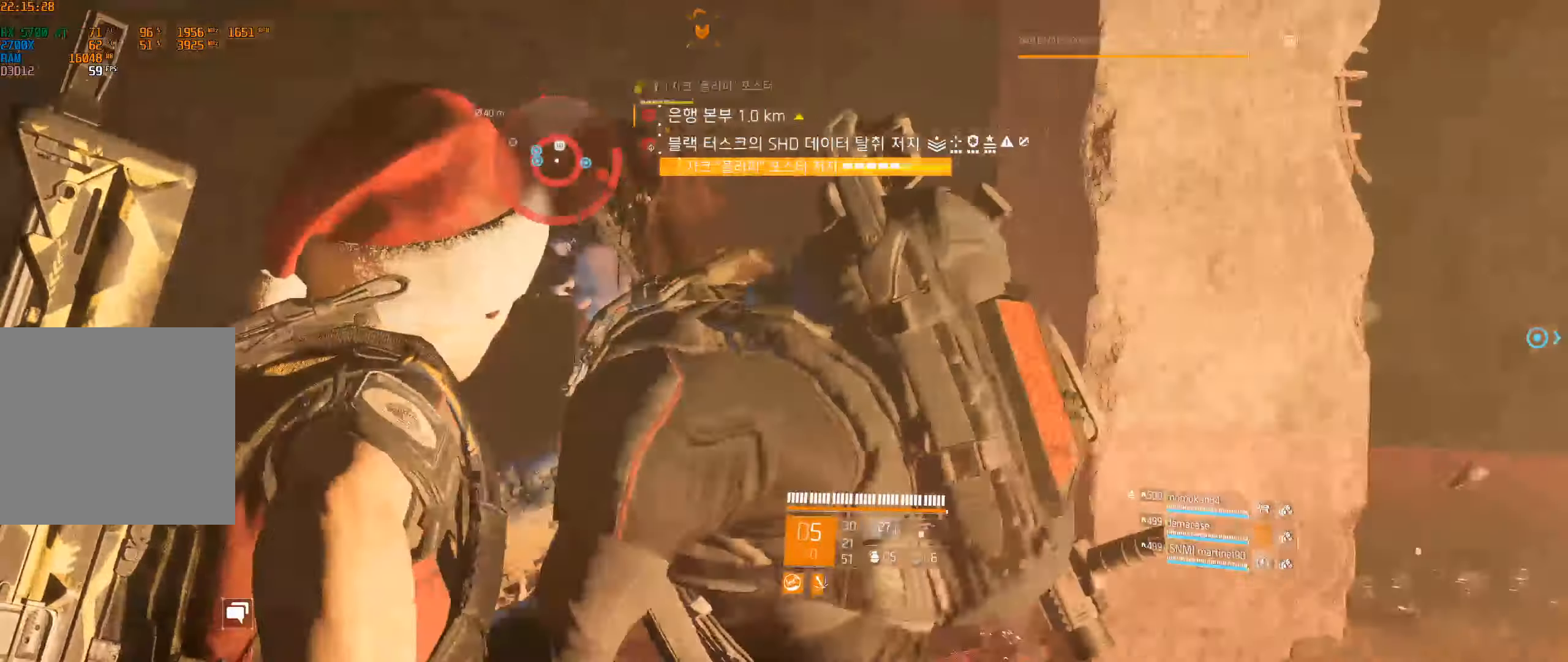
{"dt_ms": 500, "buttons": [], "left_stick": "down-left"}
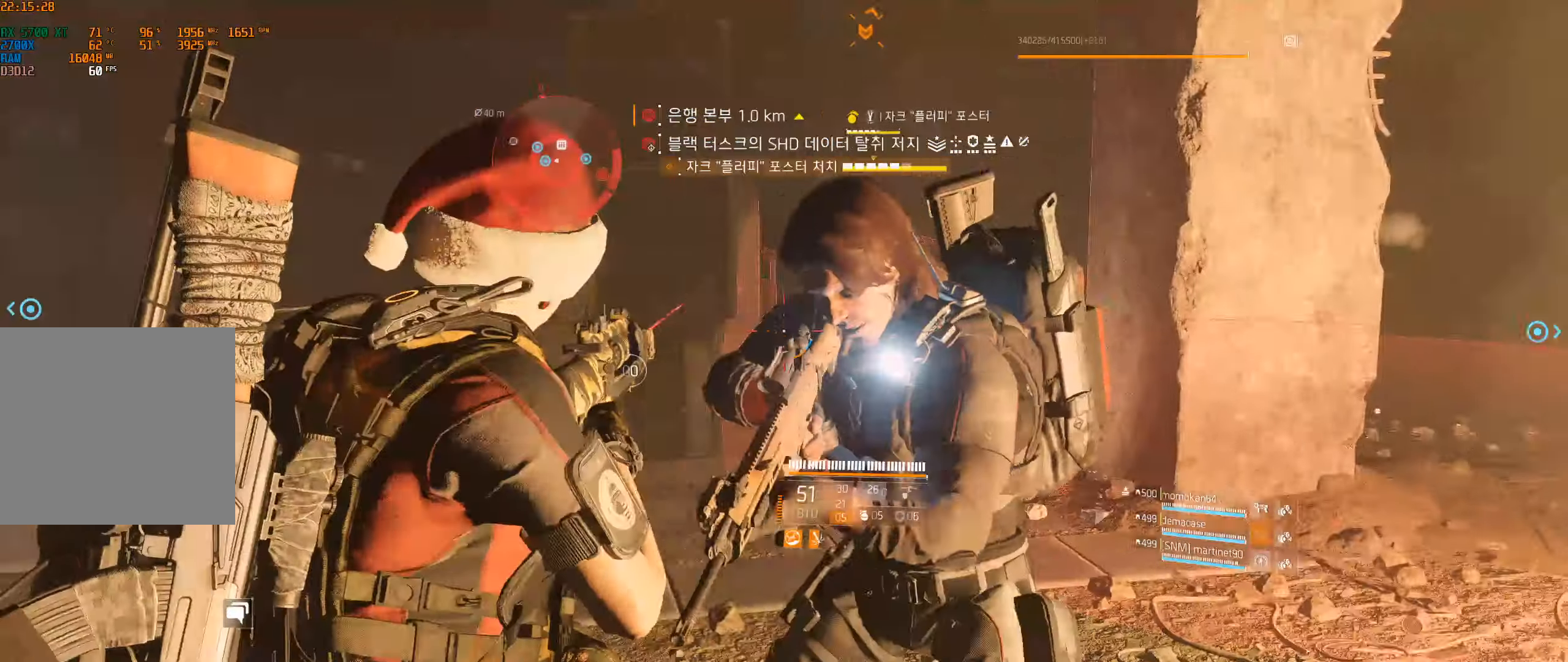
{"dt_ms": 500, "buttons": [], "left_stick": "down-left", "events": []}
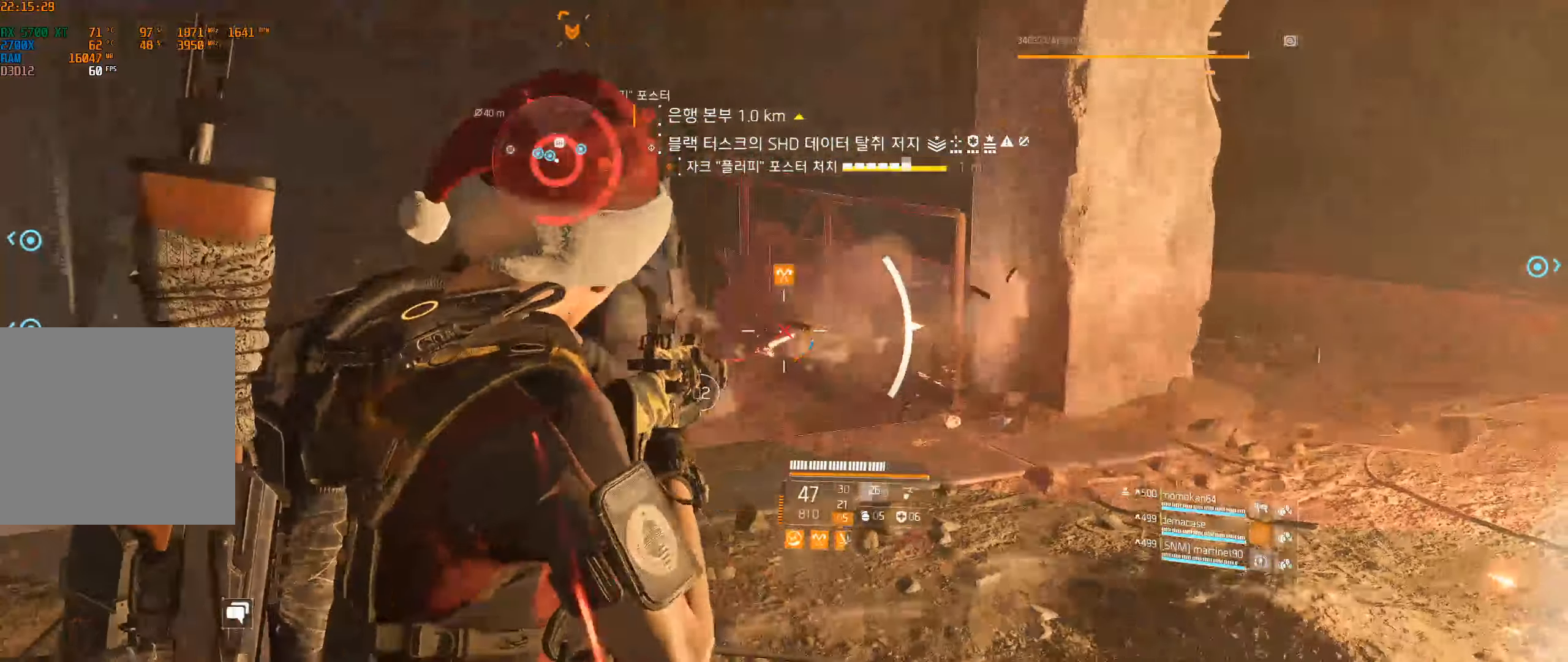
{"dt_ms": 500, "buttons": [], "left_stick": "down-left", "events": []}
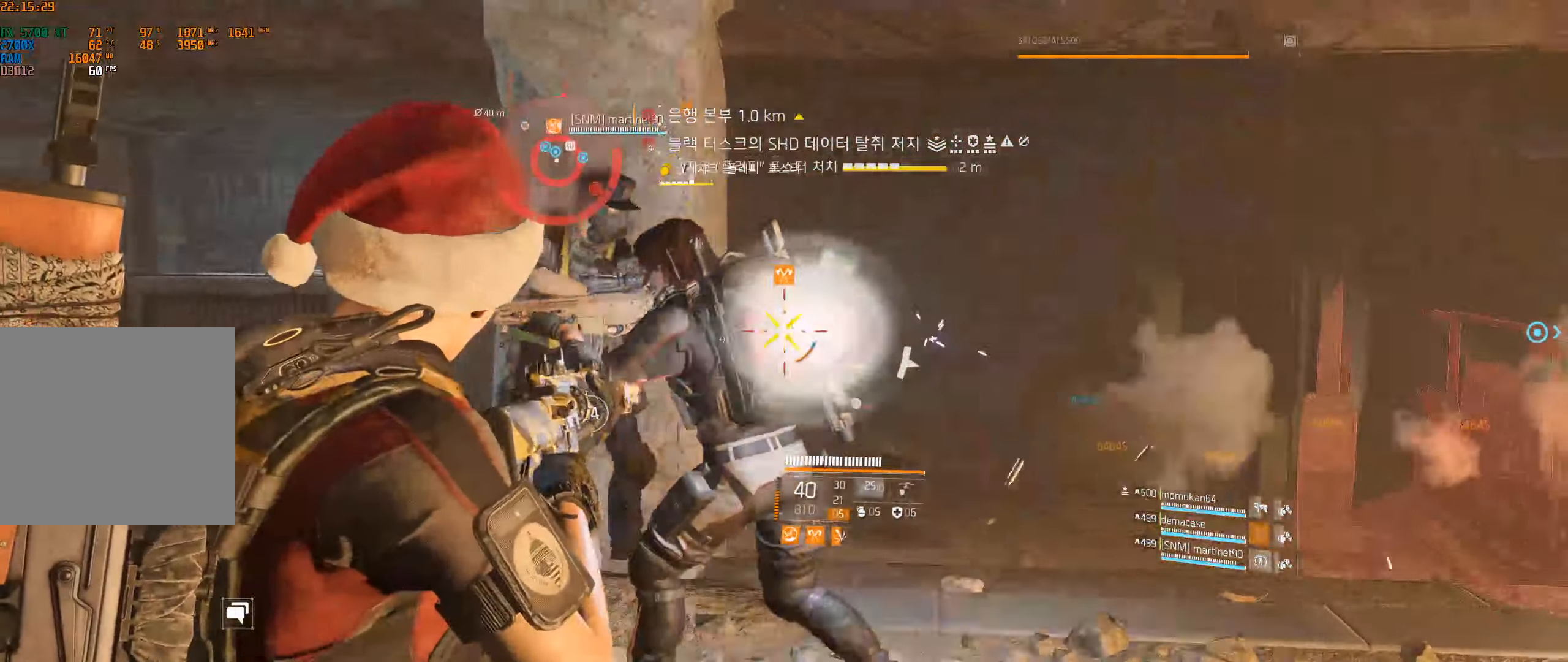
{"dt_ms": 500, "buttons": [], "left_stick": "center", "events": [[167, "left_stick", "left"], [317, "left_stick", "center"]]}
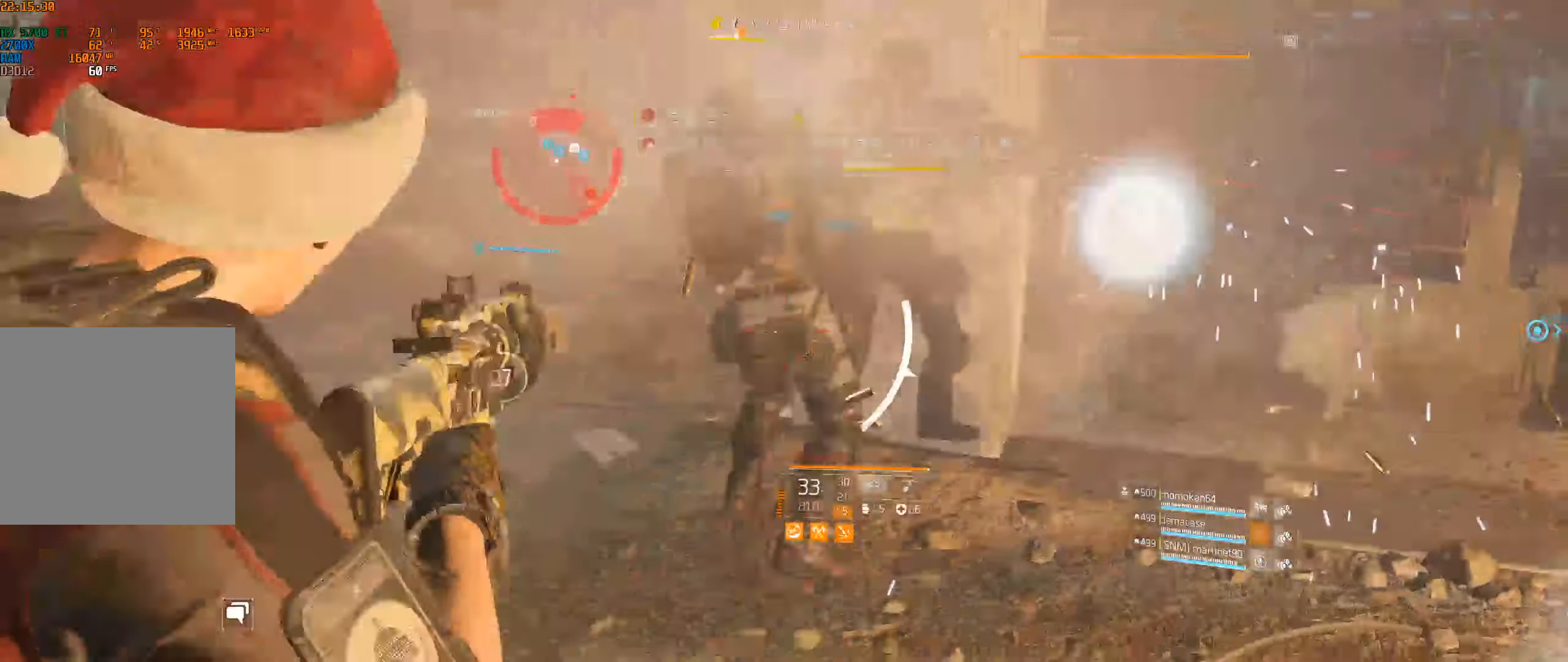
{"dt_ms": 500, "buttons": [], "left_stick": "center", "events": []}
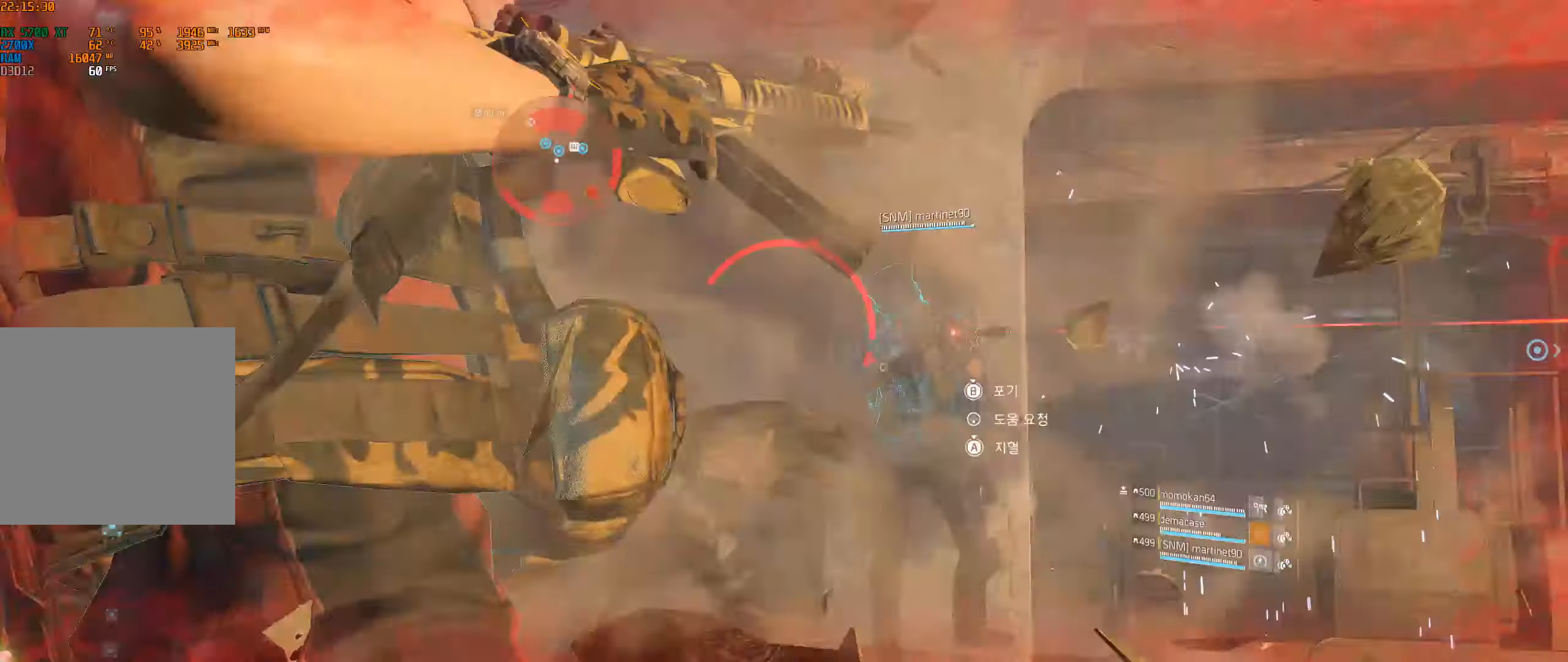
{"dt_ms": 500, "buttons": [], "left_stick": "center", "events": []}
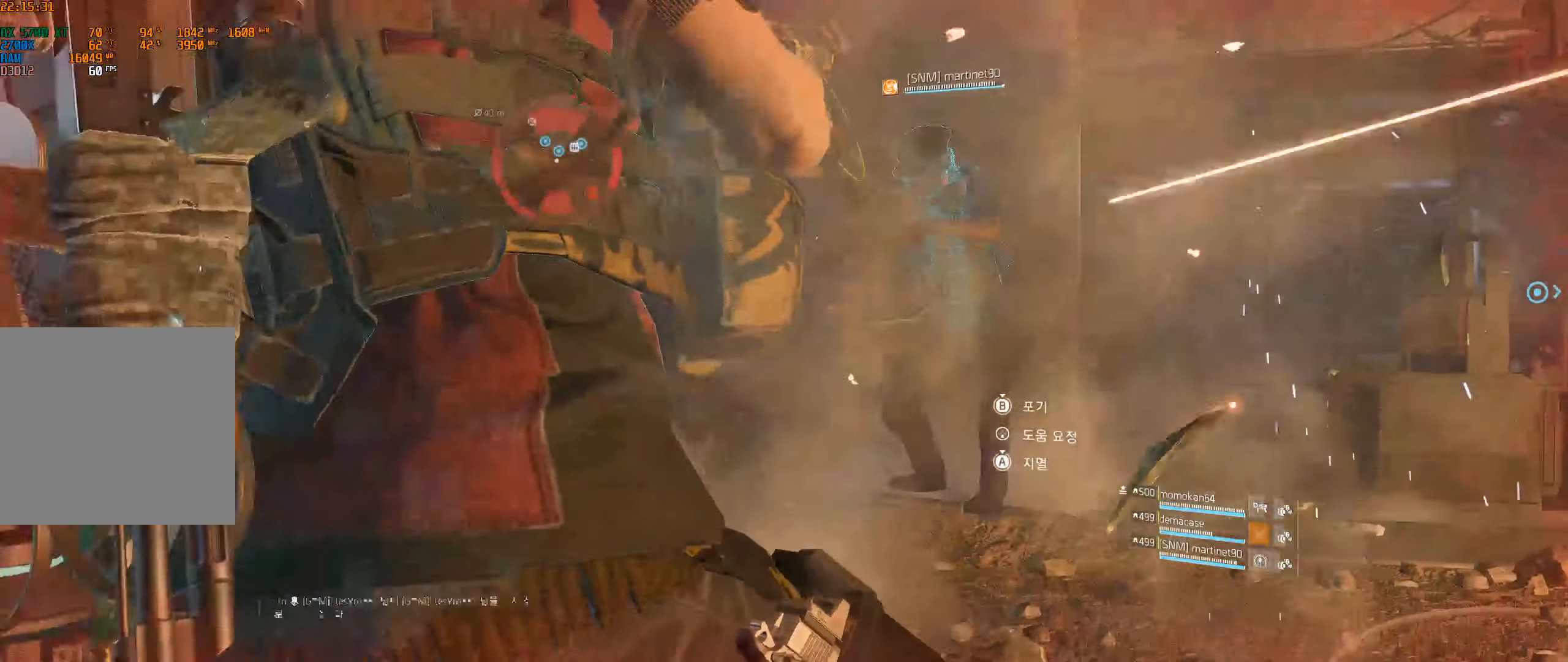
{"dt_ms": 500, "buttons": [], "left_stick": "center", "events": []}
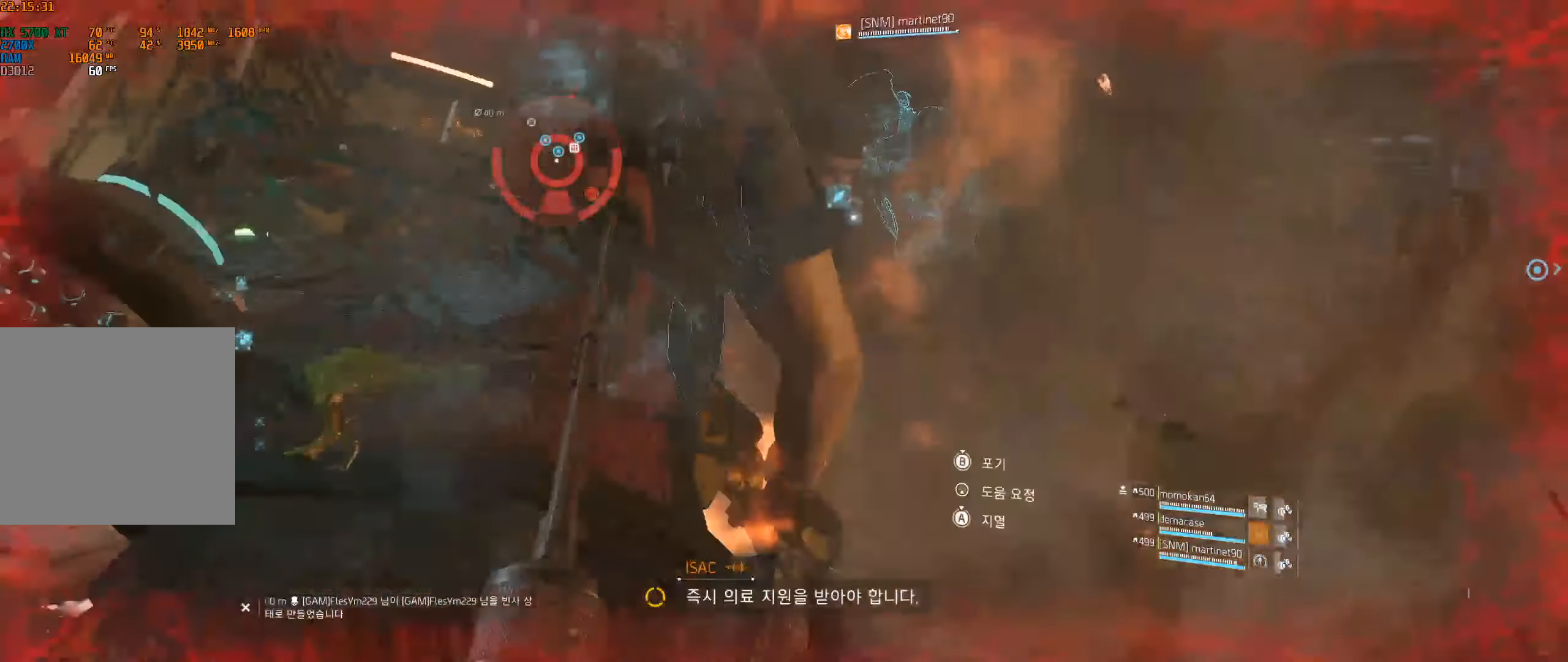
{"dt_ms": 500, "buttons": [], "left_stick": "center", "events": []}
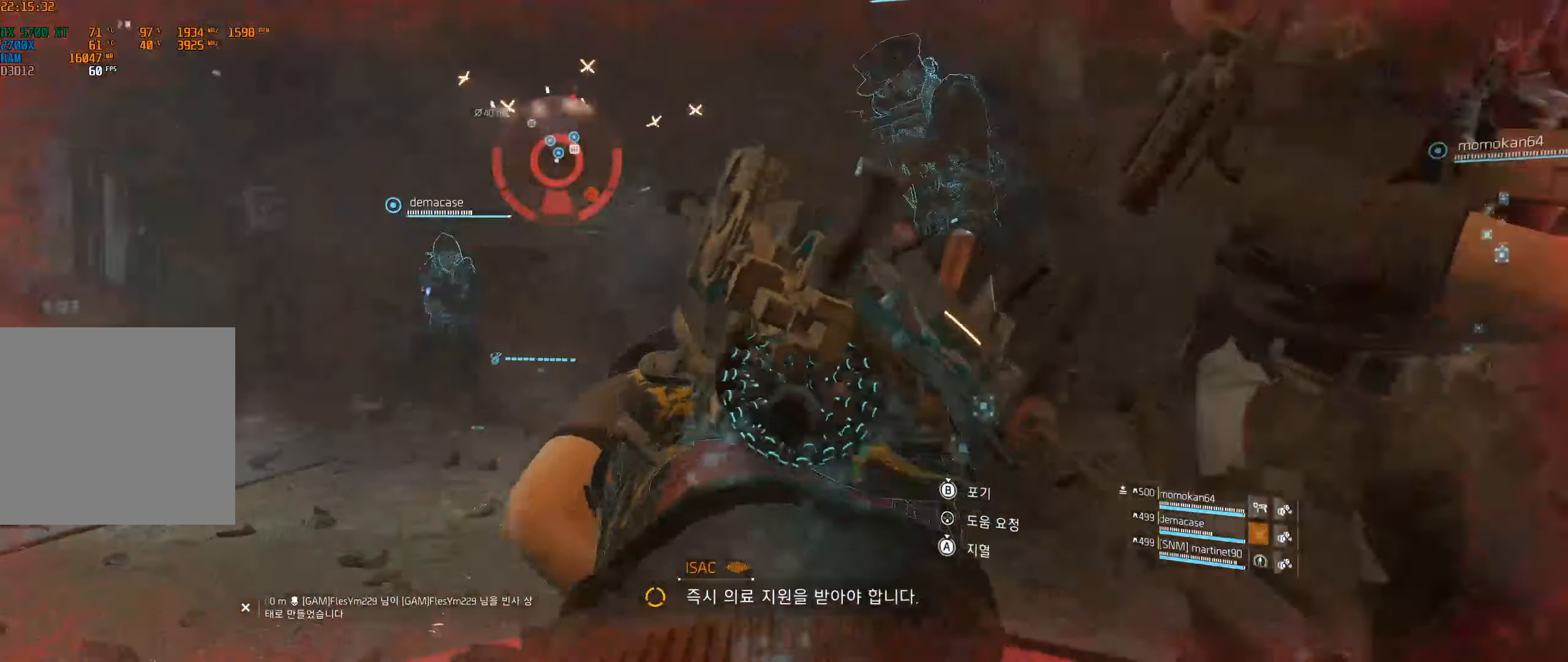
{"dt_ms": 1000, "buttons": [], "left_stick": "center"}
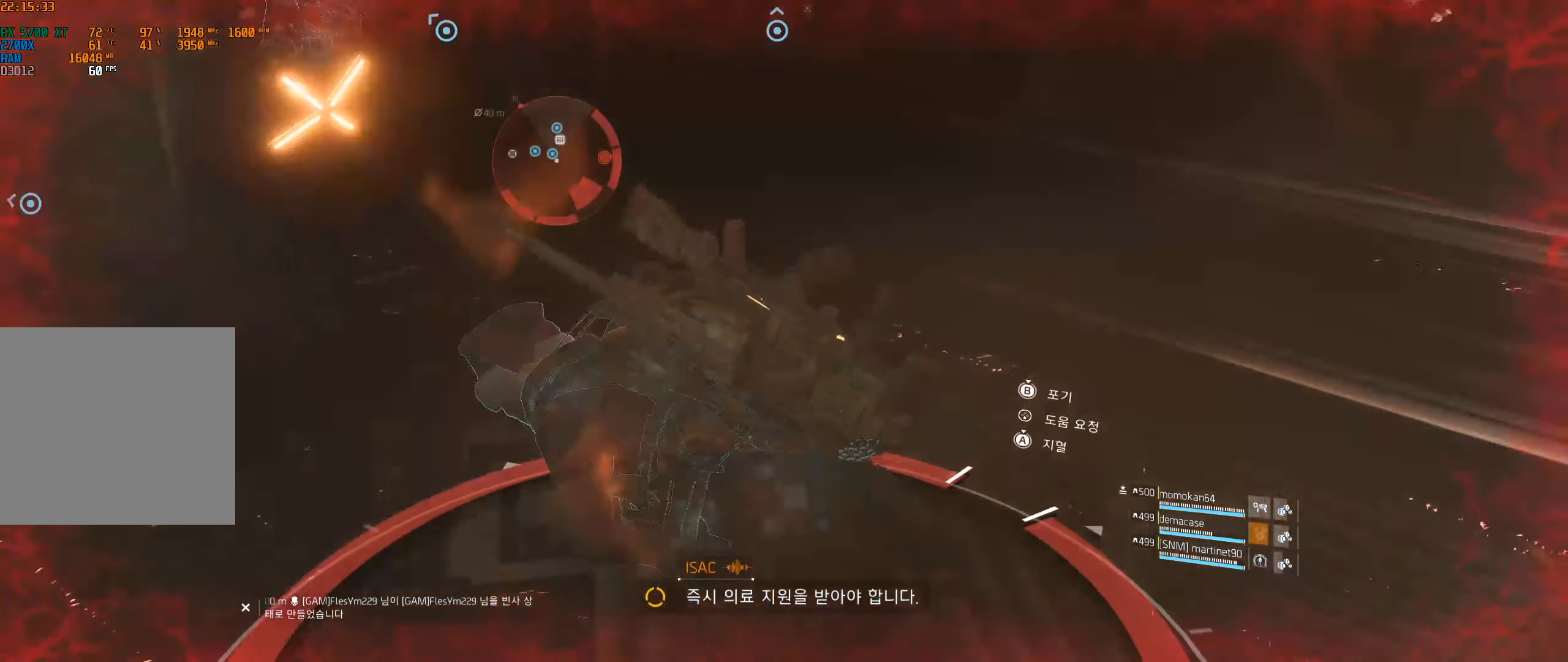
{"dt_ms": 500, "buttons": ["Y"], "left_stick": "up", "events": [[500, "Y", "down"], [500, "left_stick", "up"]]}
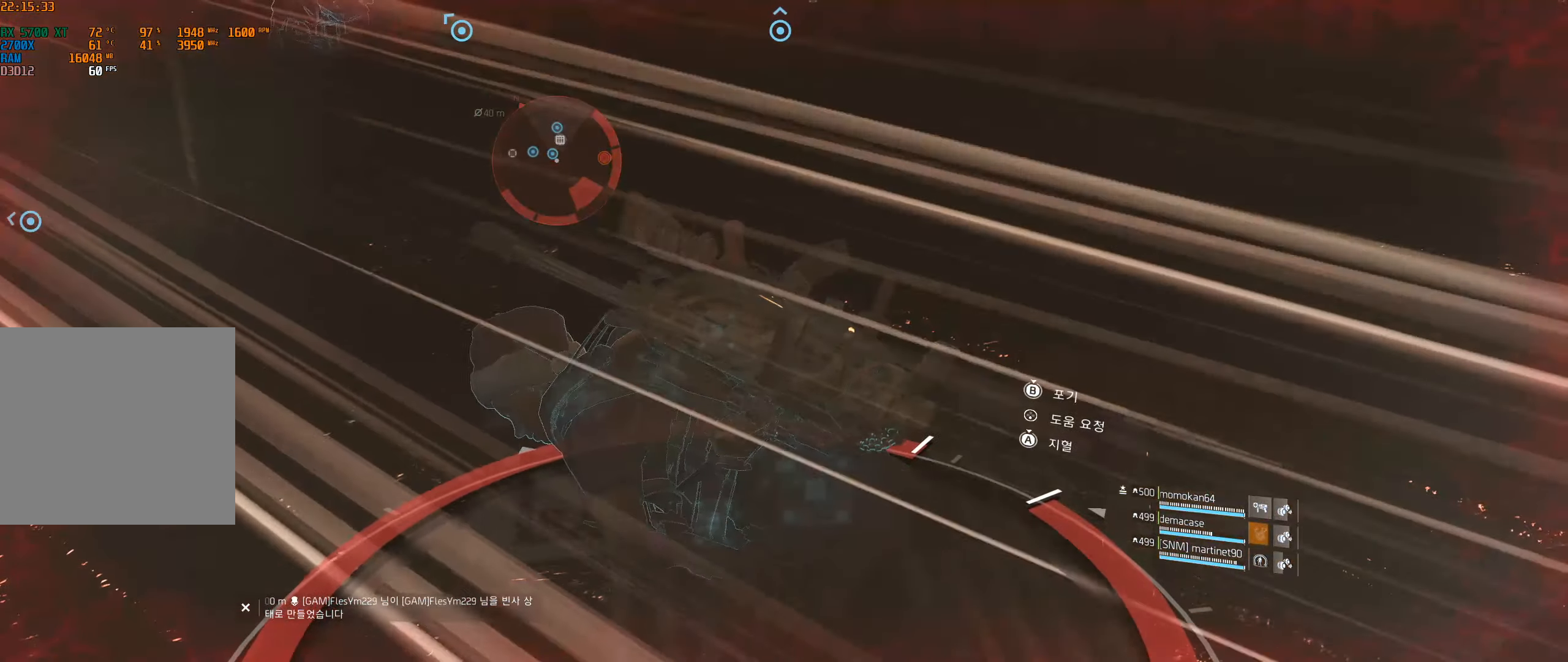
{"dt_ms": 500, "buttons": [], "left_stick": "up", "events": [[183, "Y", "up"]]}
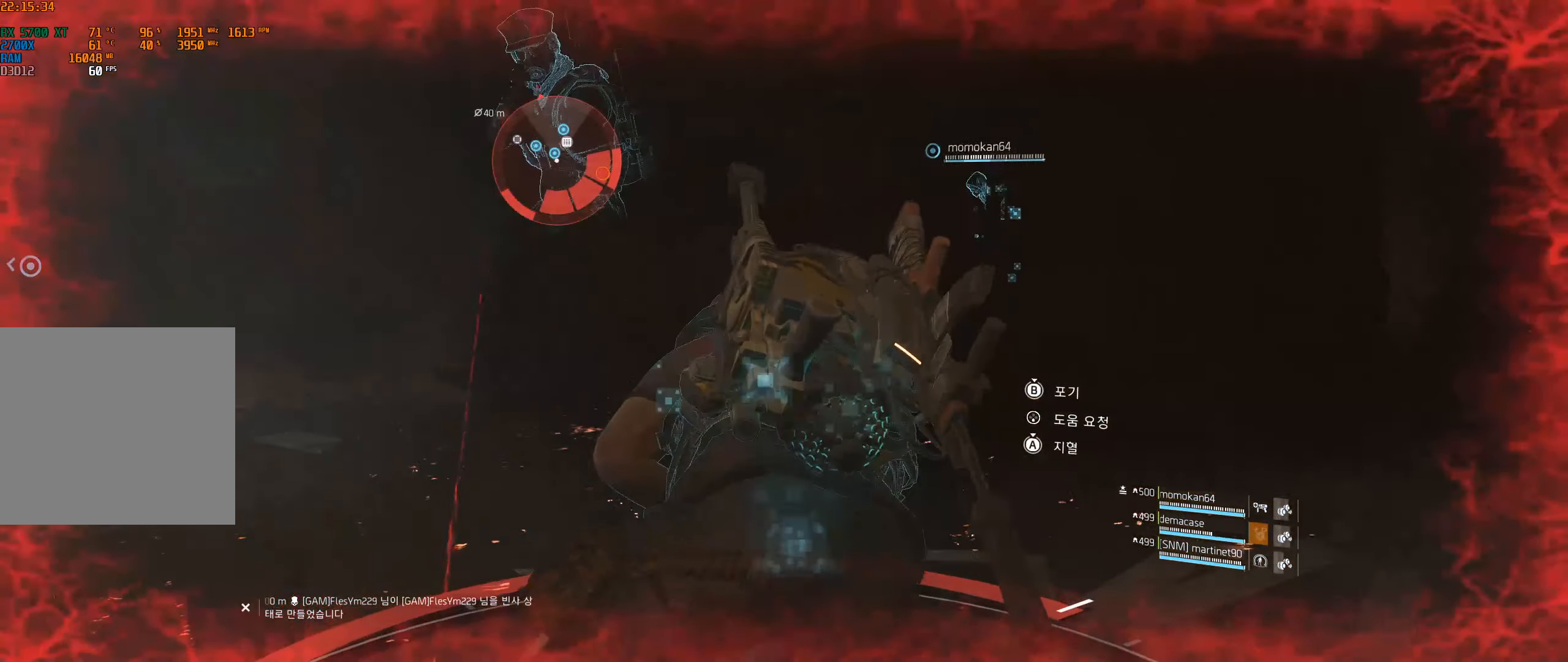
{"dt_ms": 500, "buttons": [], "left_stick": "up", "events": []}
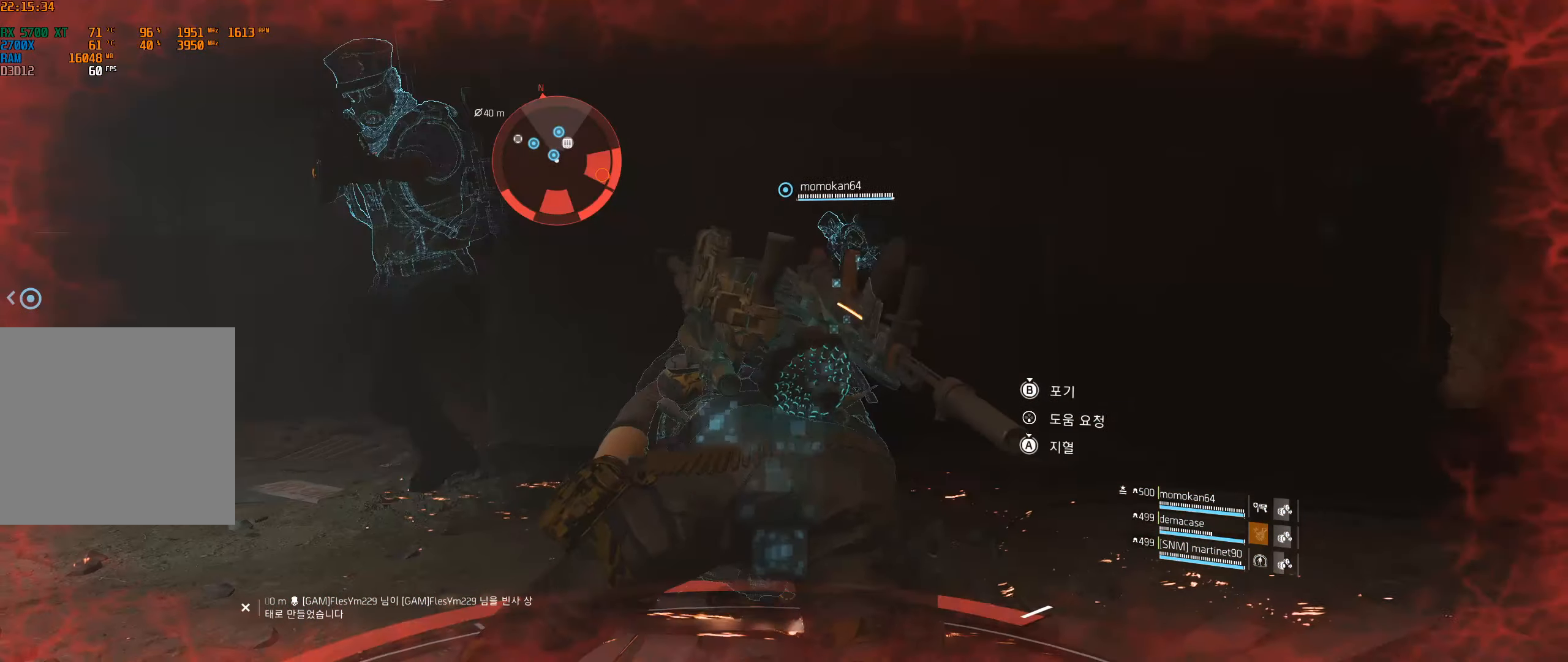
{"dt_ms": 500, "buttons": [], "left_stick": "up", "events": []}
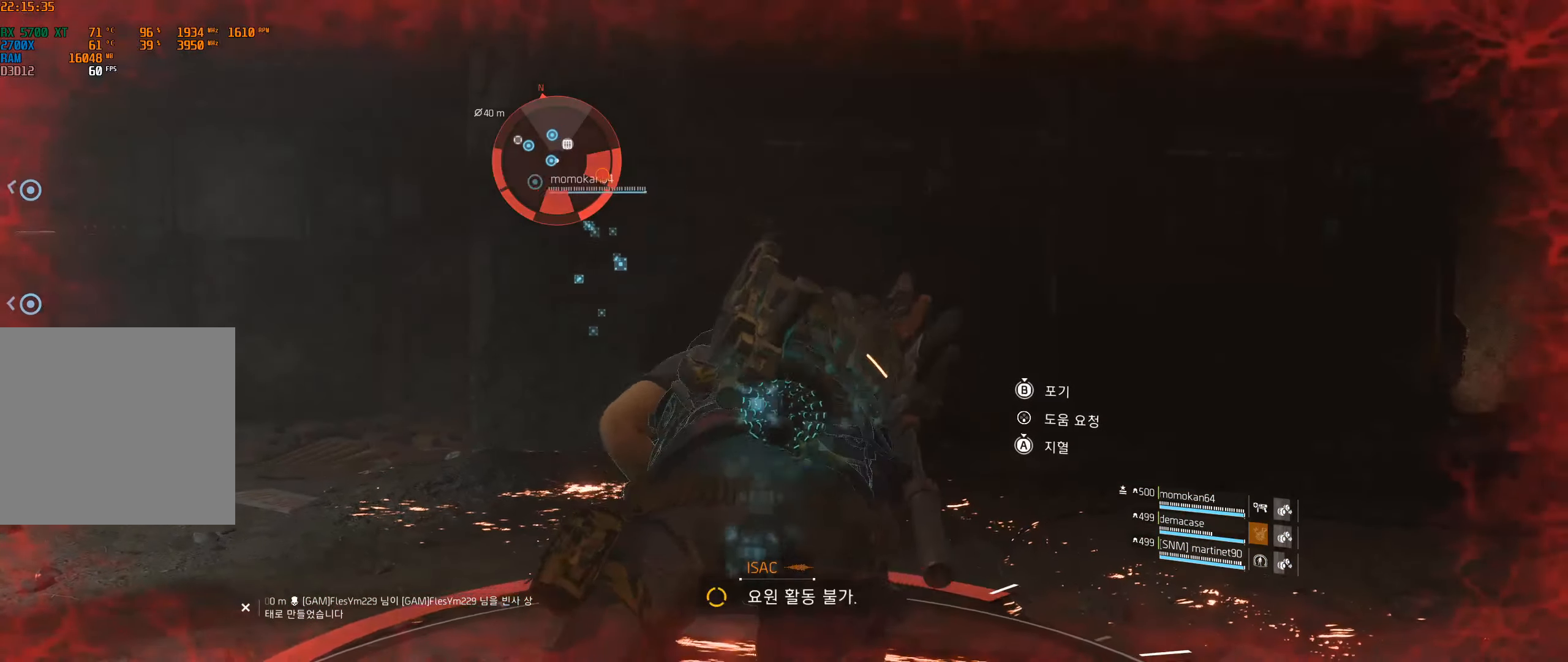
{"dt_ms": 500, "buttons": [], "left_stick": "up", "events": []}
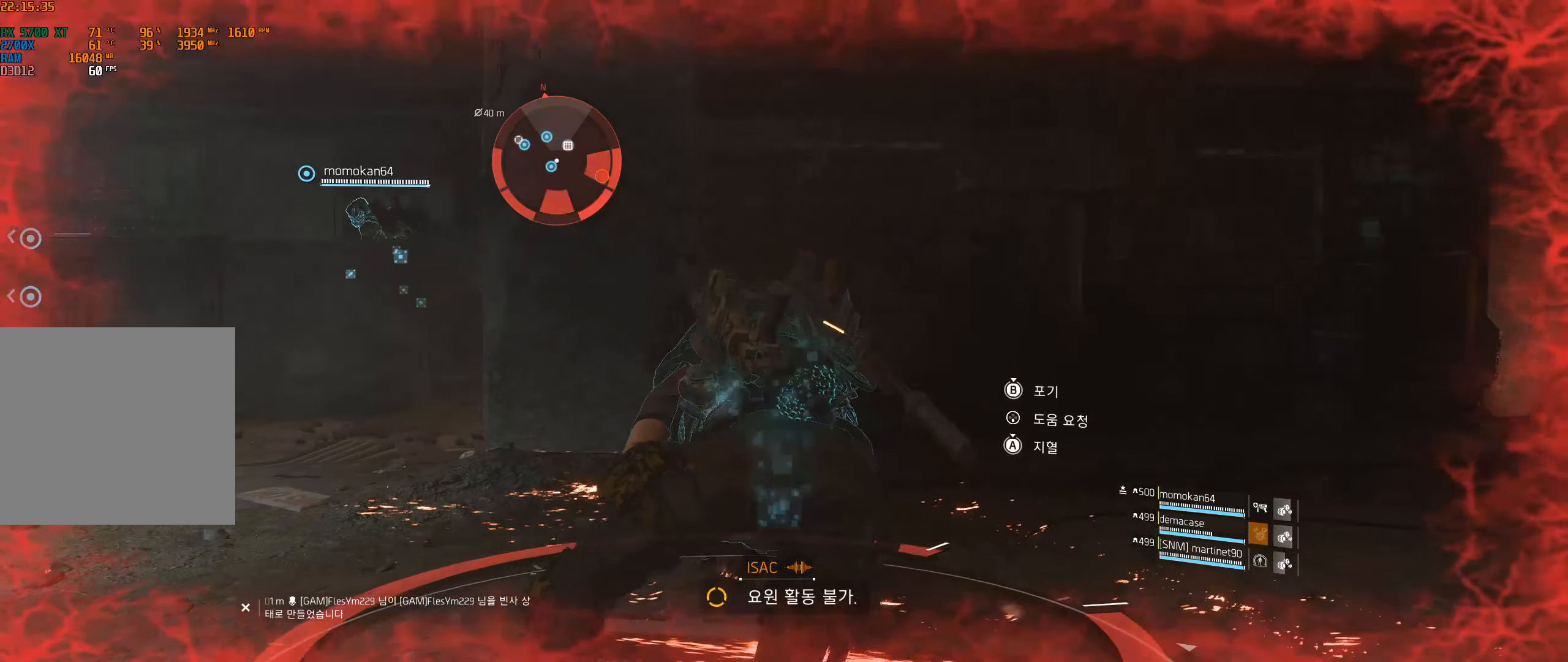
{"dt_ms": 500, "buttons": [], "left_stick": "up-right", "events": [[166, "left_stick", "up-right"]]}
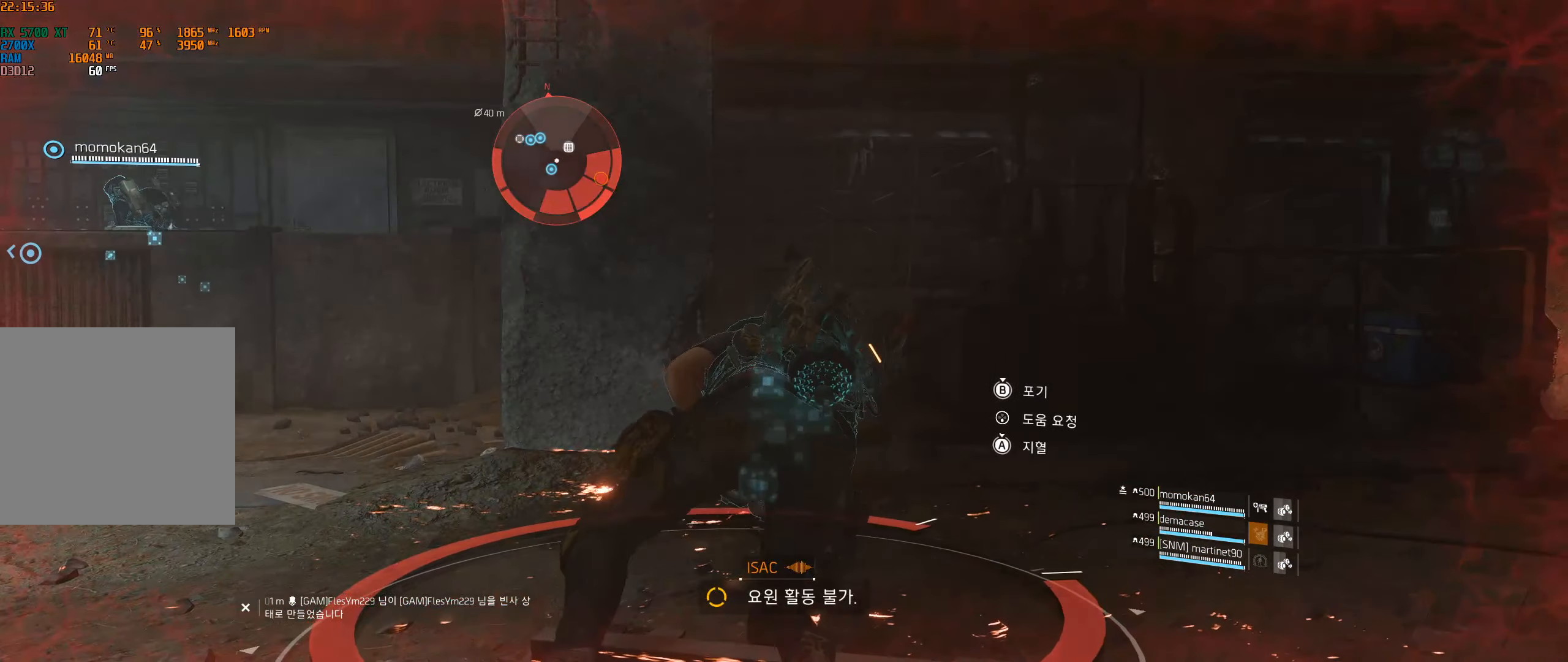
{"dt_ms": 500, "buttons": [], "left_stick": "up-right", "events": []}
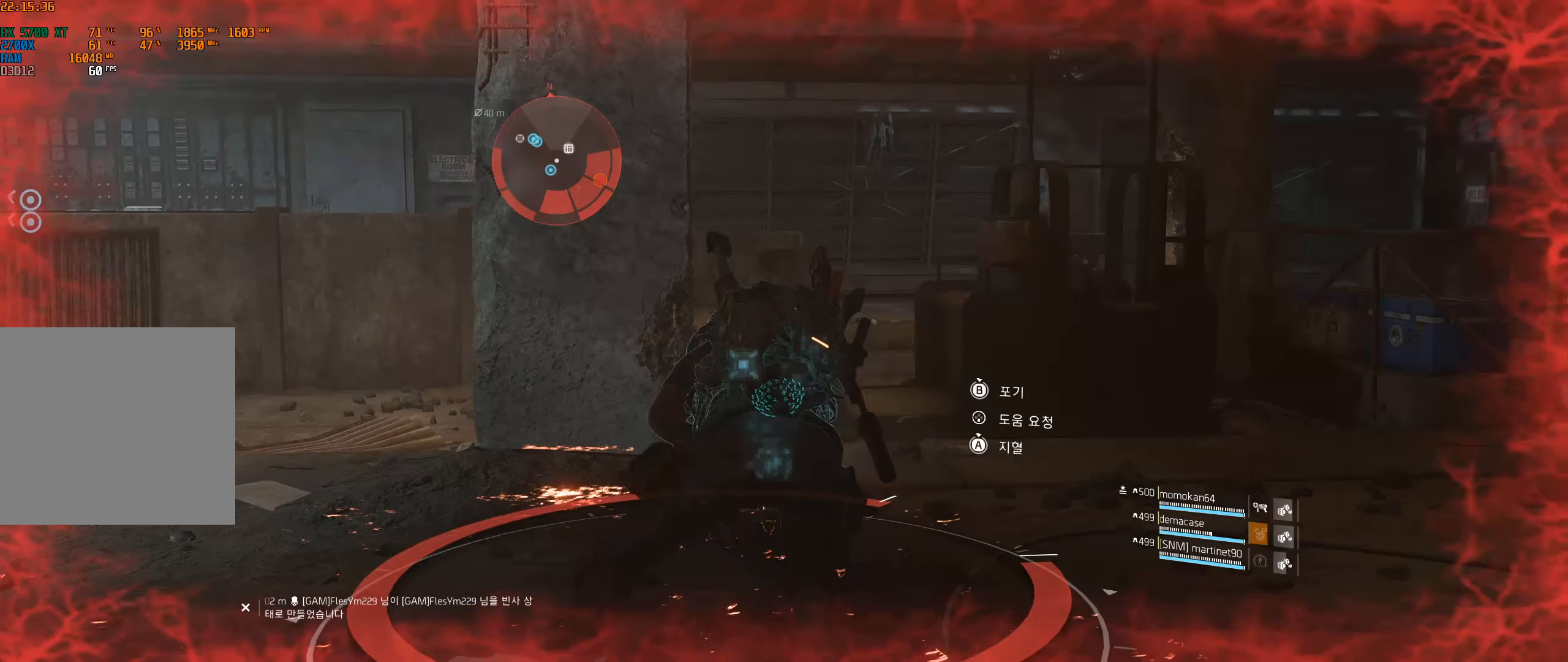
{"dt_ms": 500, "buttons": [], "left_stick": "up-right", "events": []}
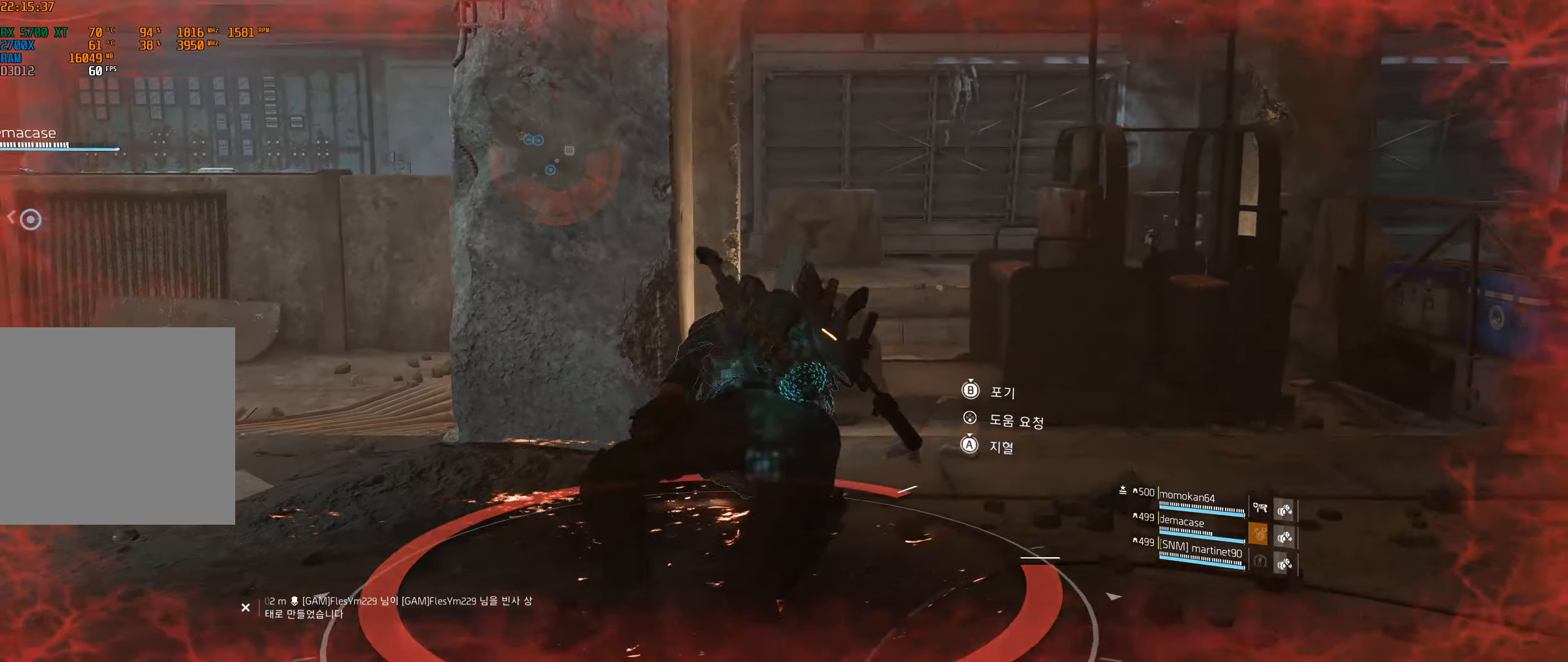
{"dt_ms": 500, "buttons": [], "left_stick": "up-right", "events": []}
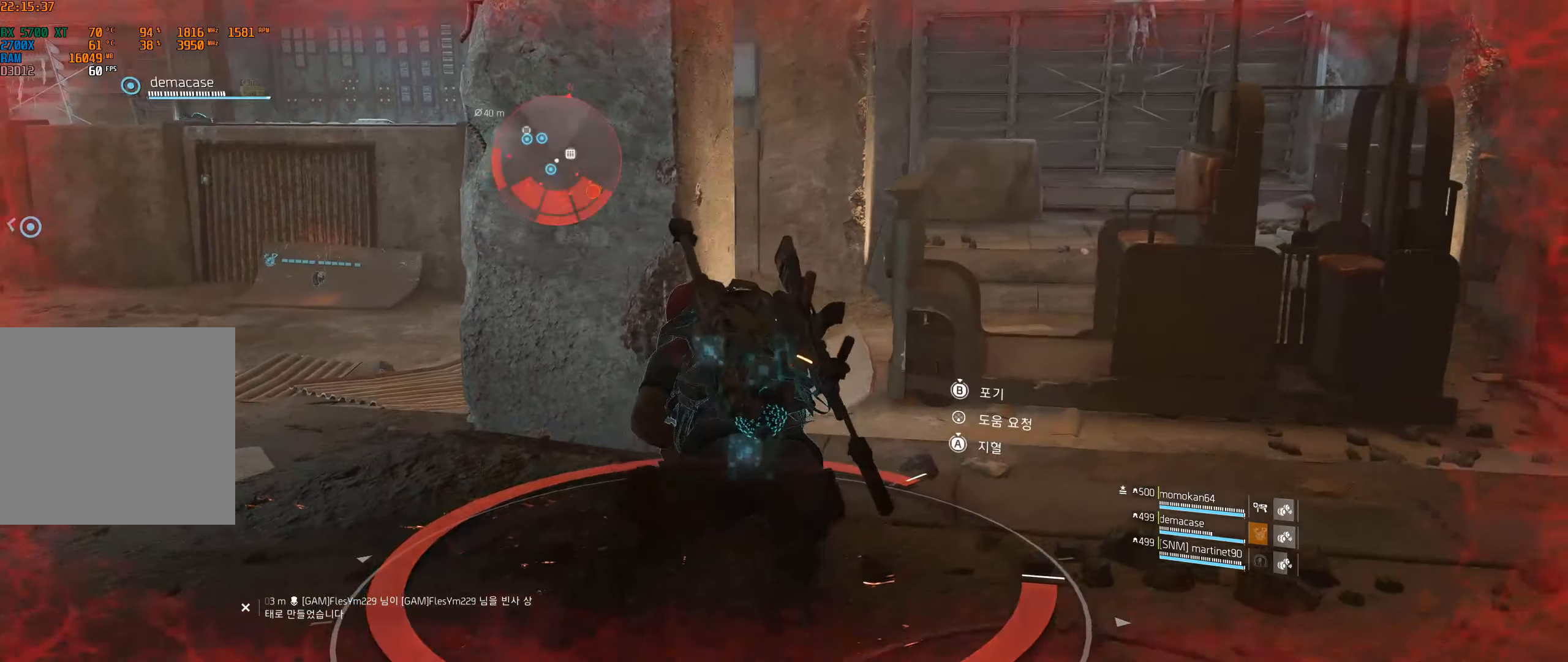
{"dt_ms": 500, "buttons": [], "left_stick": "up-right", "events": []}
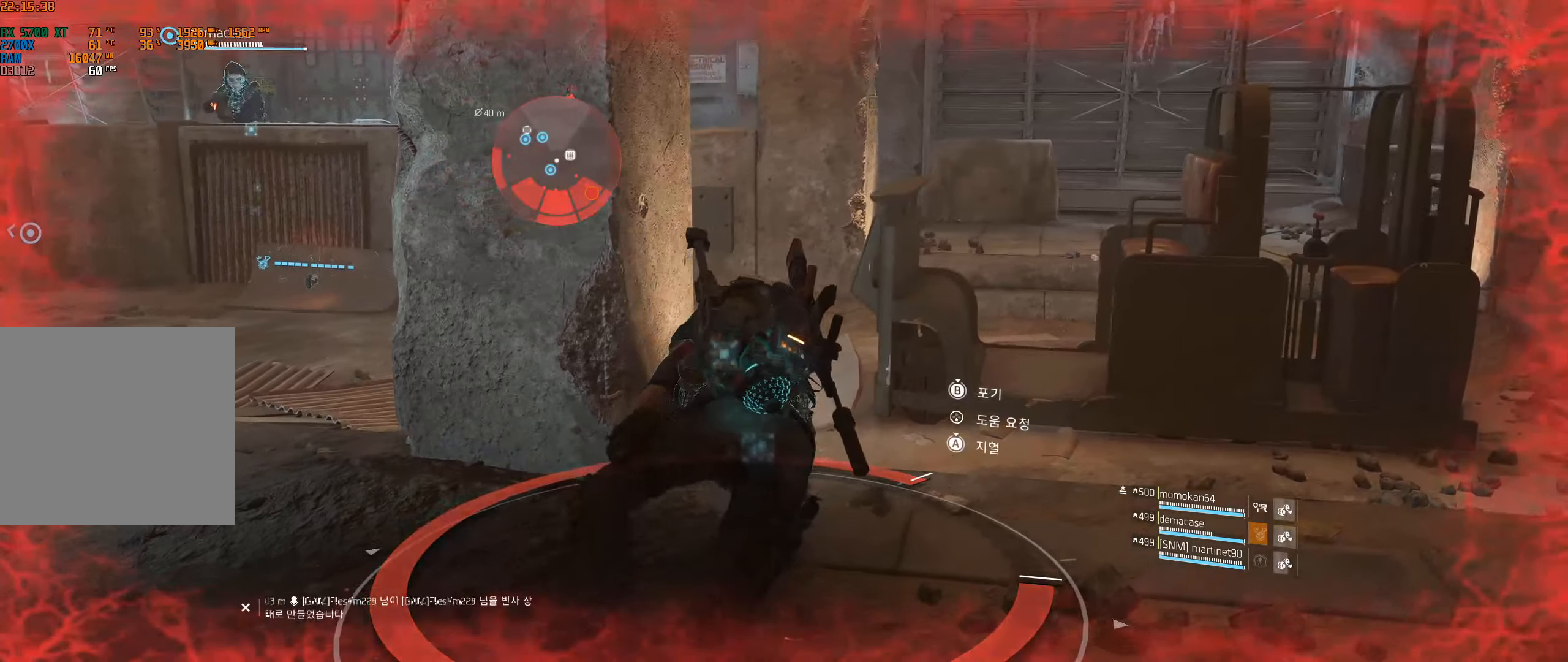
{"dt_ms": 500, "buttons": [], "left_stick": "up-right", "events": []}
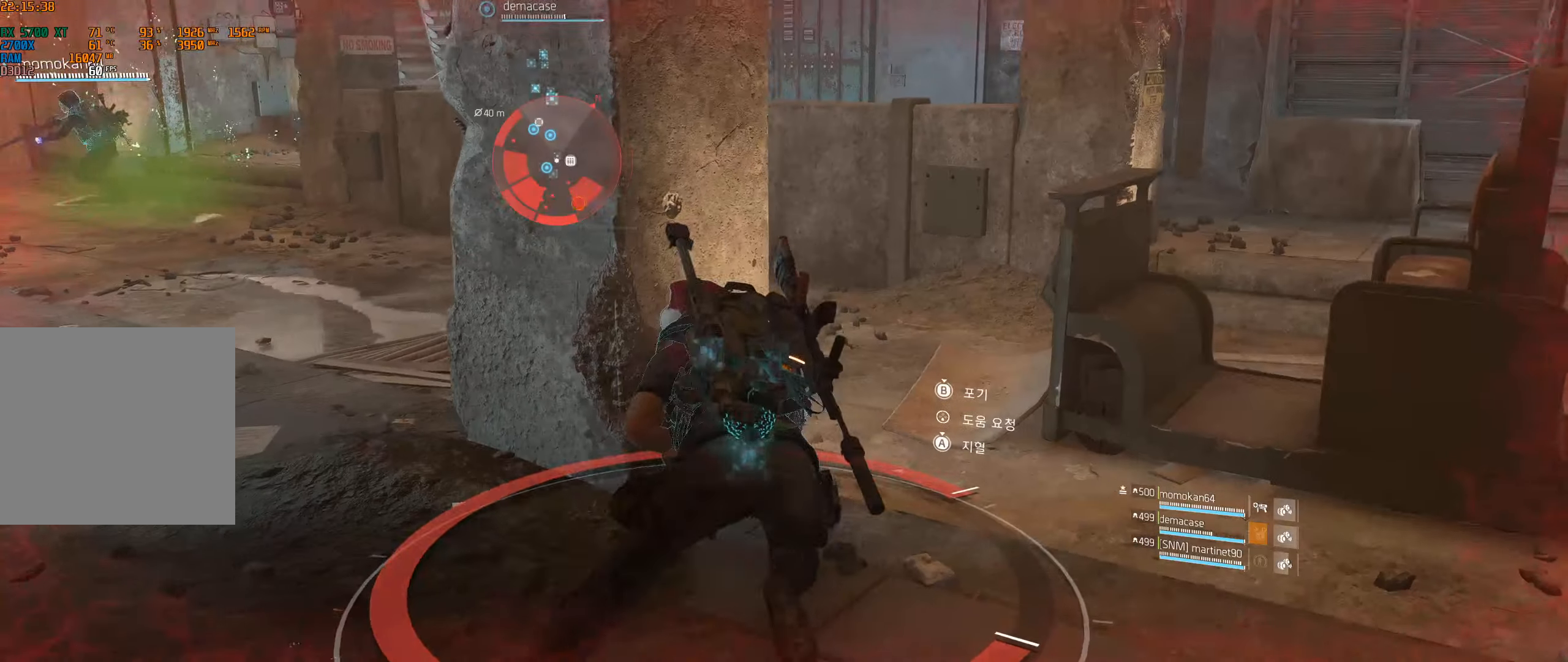
{"dt_ms": 500, "buttons": [], "left_stick": "up-right", "events": []}
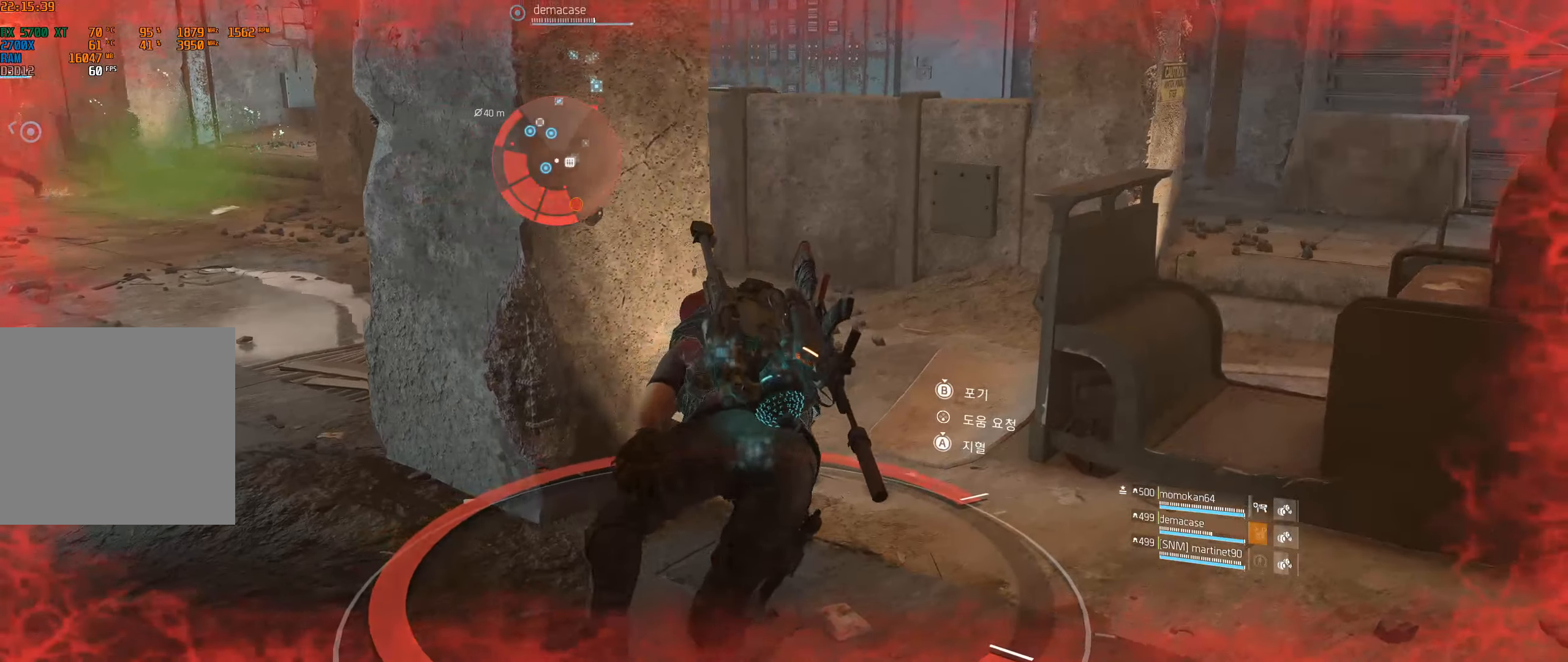
{"dt_ms": 500, "buttons": [], "left_stick": "up-right", "events": []}